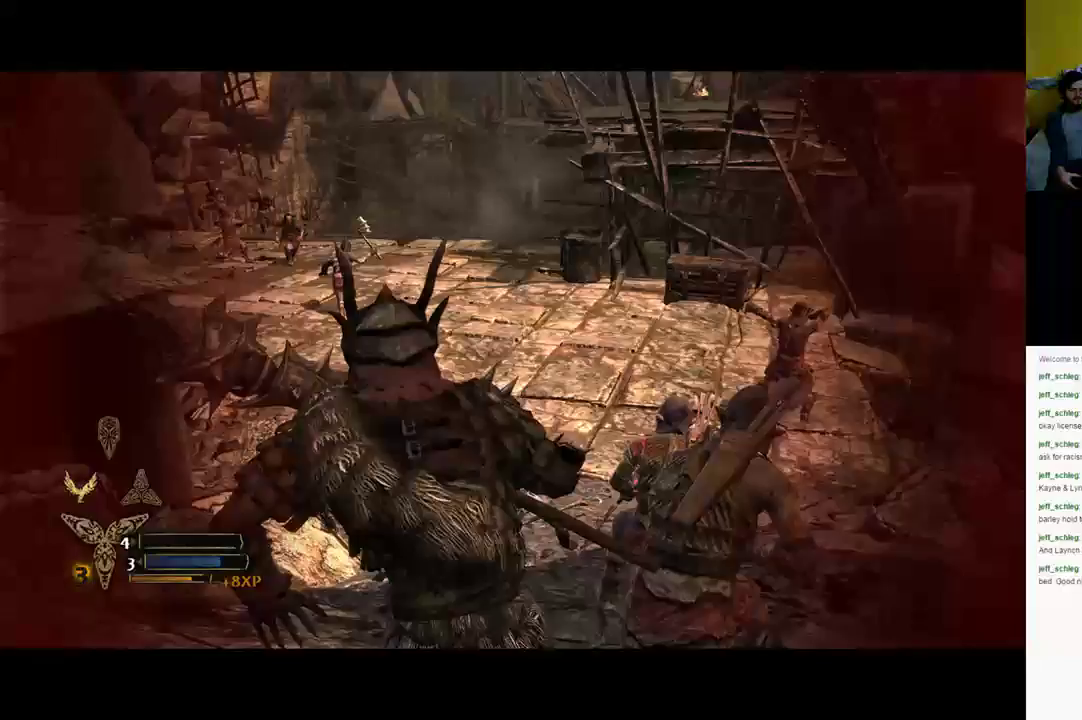
Gameplay with a controller (Xbox layout); each line is a JSON object with the inputs held at the frame after it. "events" lists button and stick changes between this image and that frame as [ms after this image, input, new state], when the widget could be followed in between.
{"buttons": [], "left_stick": "up", "right_stick": "center", "events": [[50, "right_stick", "center"], [317, "left_stick", "up"]]}
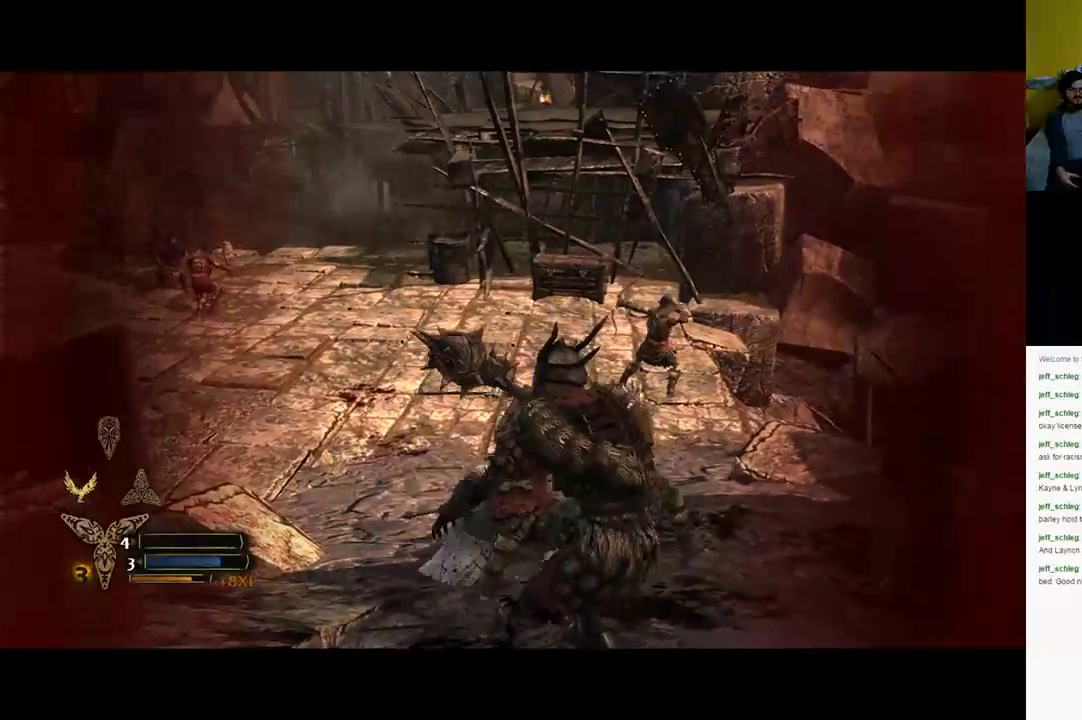
{"buttons": [], "left_stick": "up", "right_stick": "left", "events": [[300, "right_stick", "left"]]}
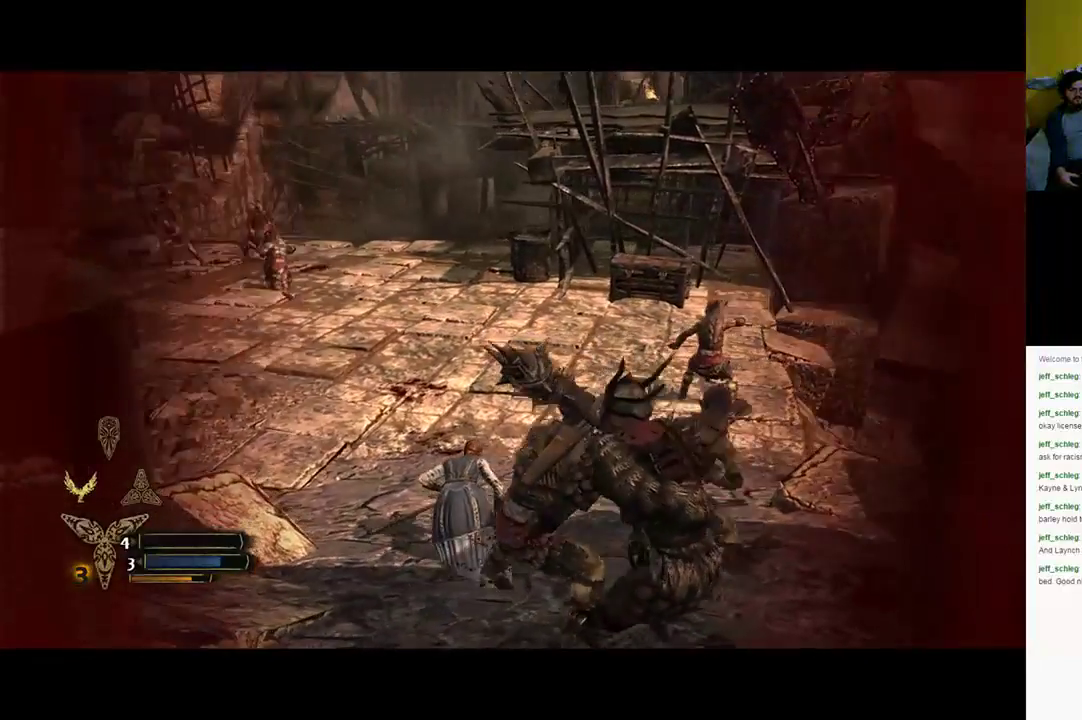
{"buttons": [], "left_stick": "up", "right_stick": "center", "events": [[233, "right_stick", "center"]]}
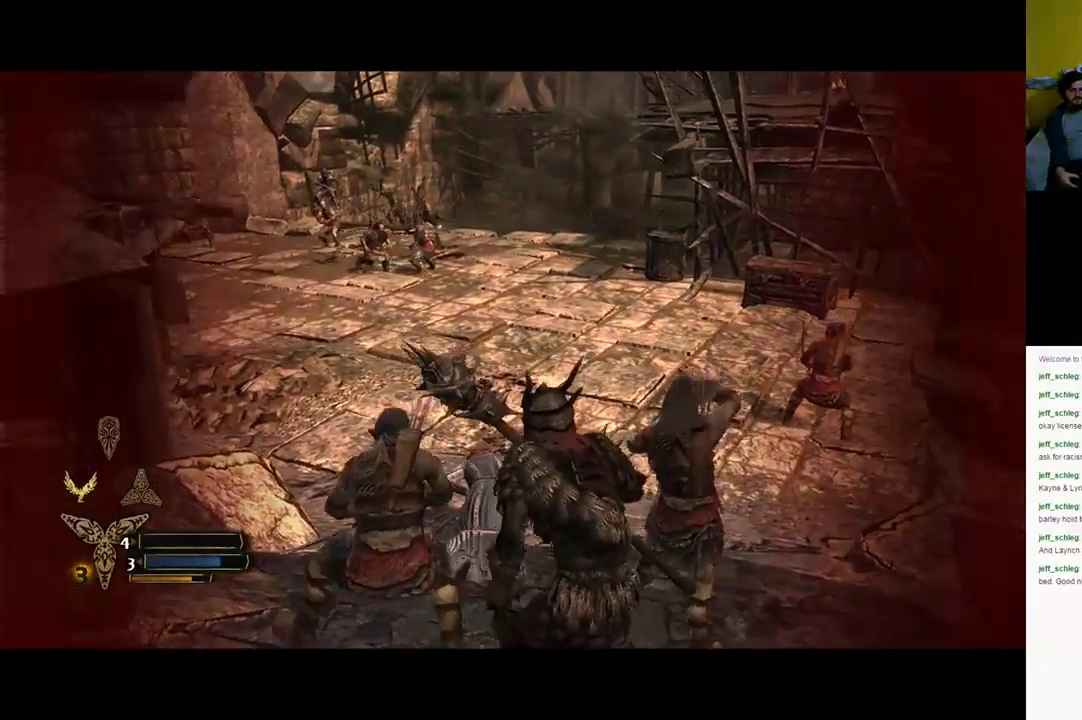
{"buttons": [], "left_stick": "up", "right_stick": "center", "events": [[217, "right_stick", "down-left"], [500, "right_stick", "center"]]}
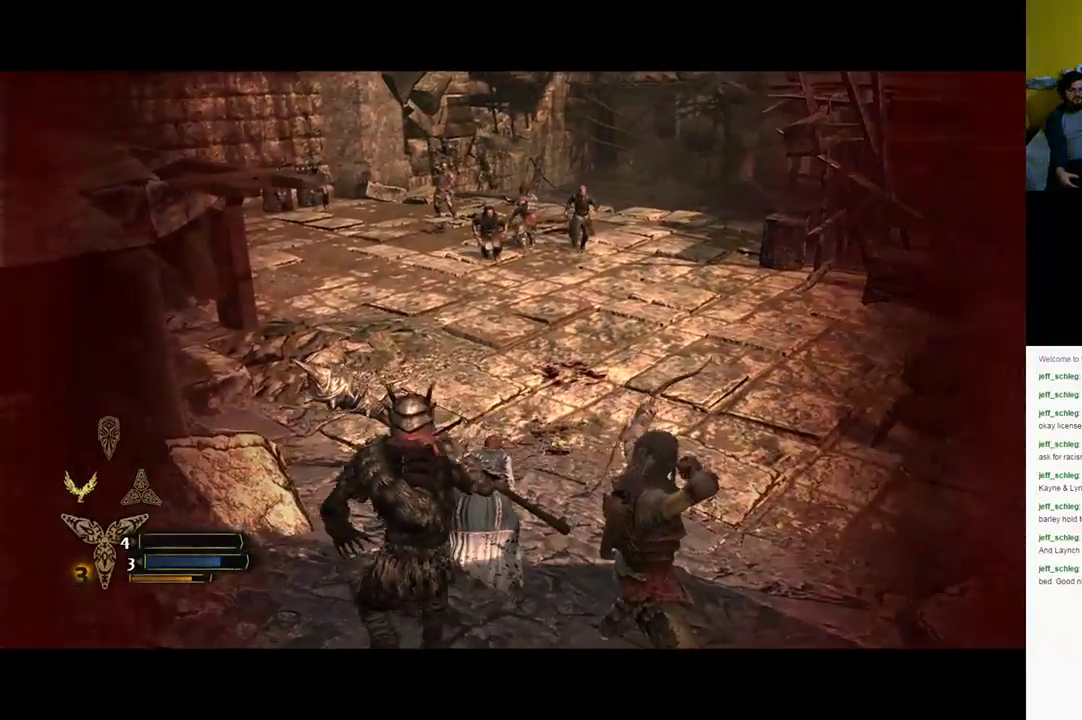
{"buttons": [], "left_stick": "up-right", "right_stick": "center", "events": [[17, "right_stick", "down-left"], [33, "right_stick", "center"], [500, "left_stick", "up-right"]]}
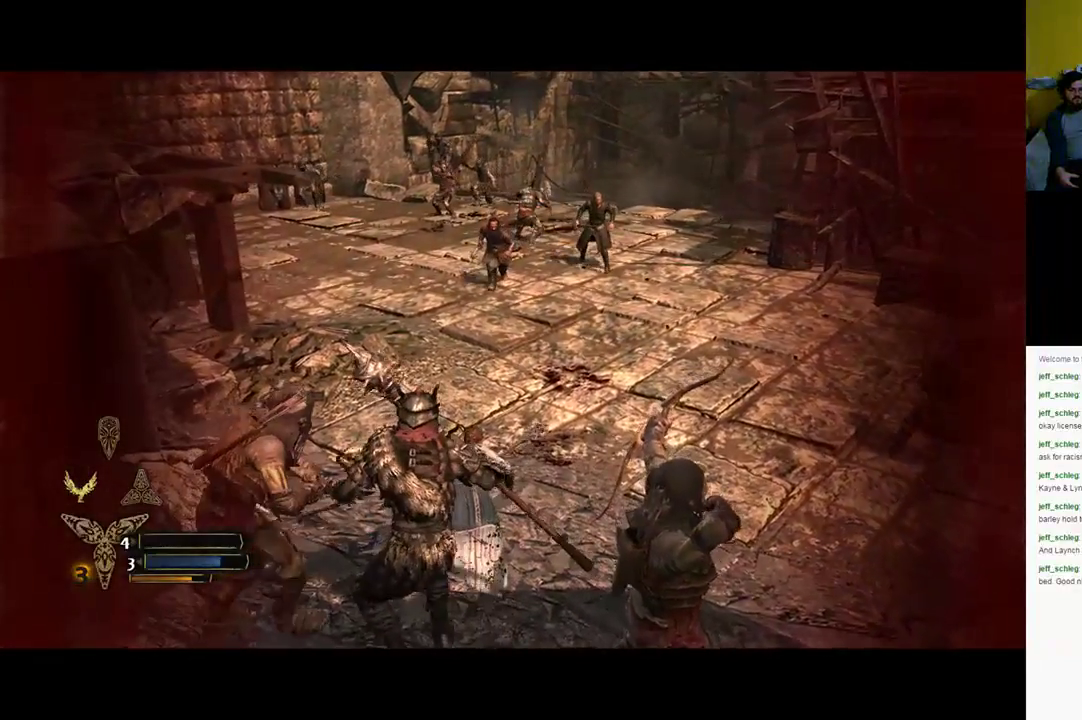
{"buttons": [], "left_stick": "up-right", "right_stick": "center", "events": []}
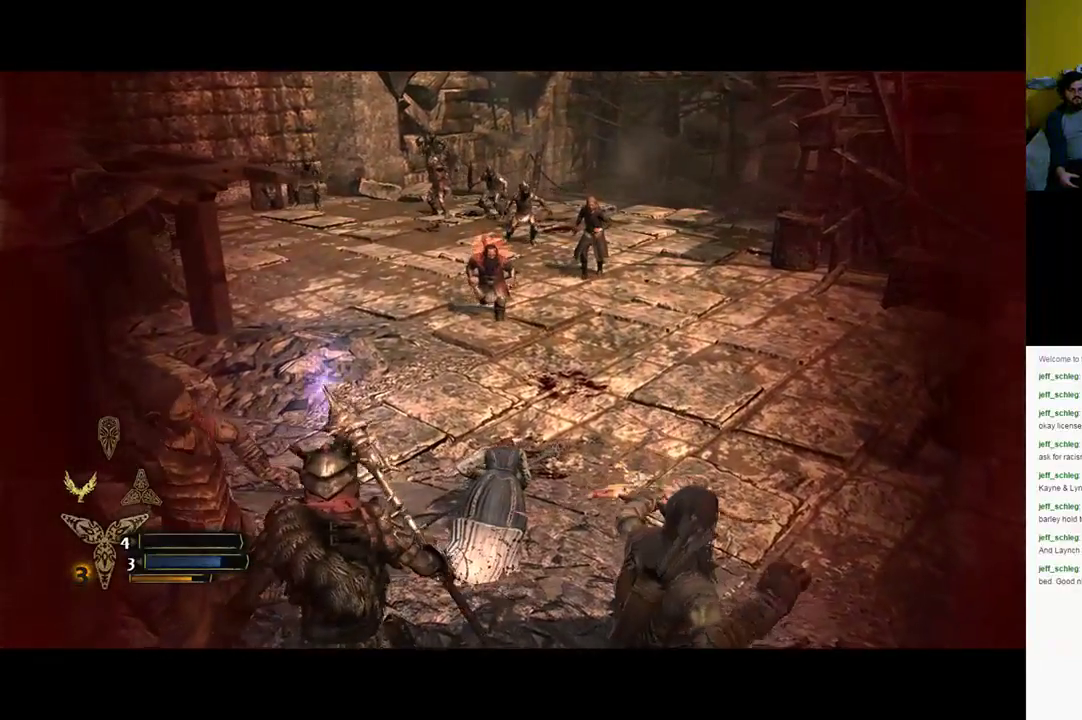
{"buttons": [], "left_stick": "up-right", "right_stick": "left", "events": [[383, "right_stick", "left"]]}
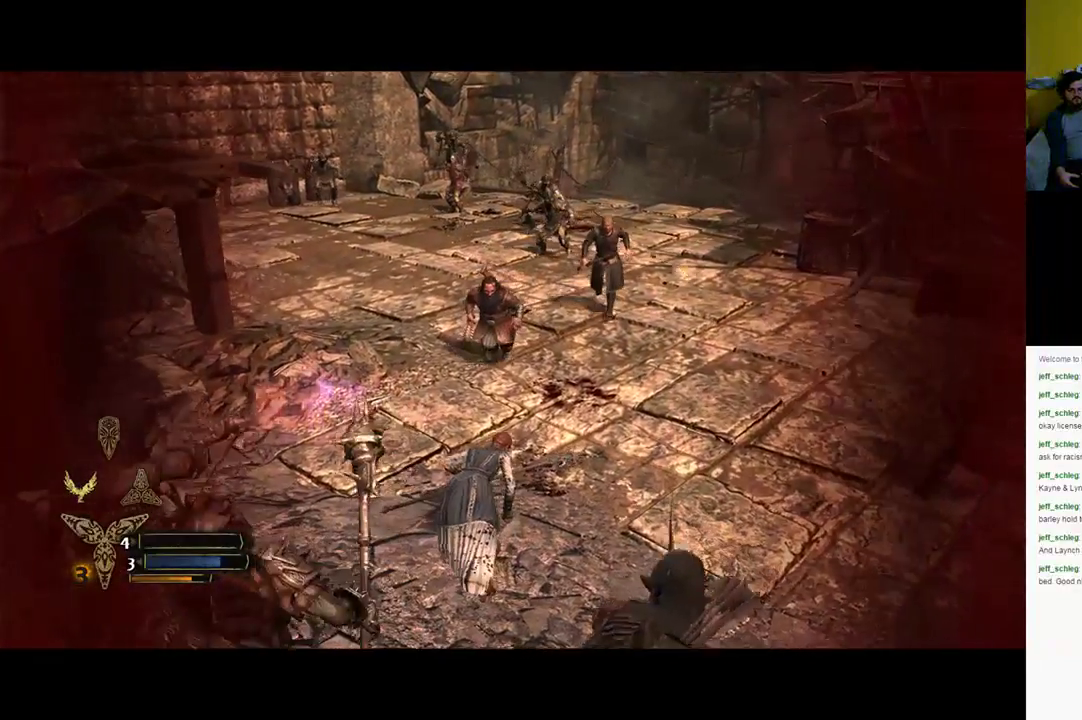
{"buttons": [], "left_stick": "up-right", "right_stick": "center", "events": [[117, "right_stick", "center"]]}
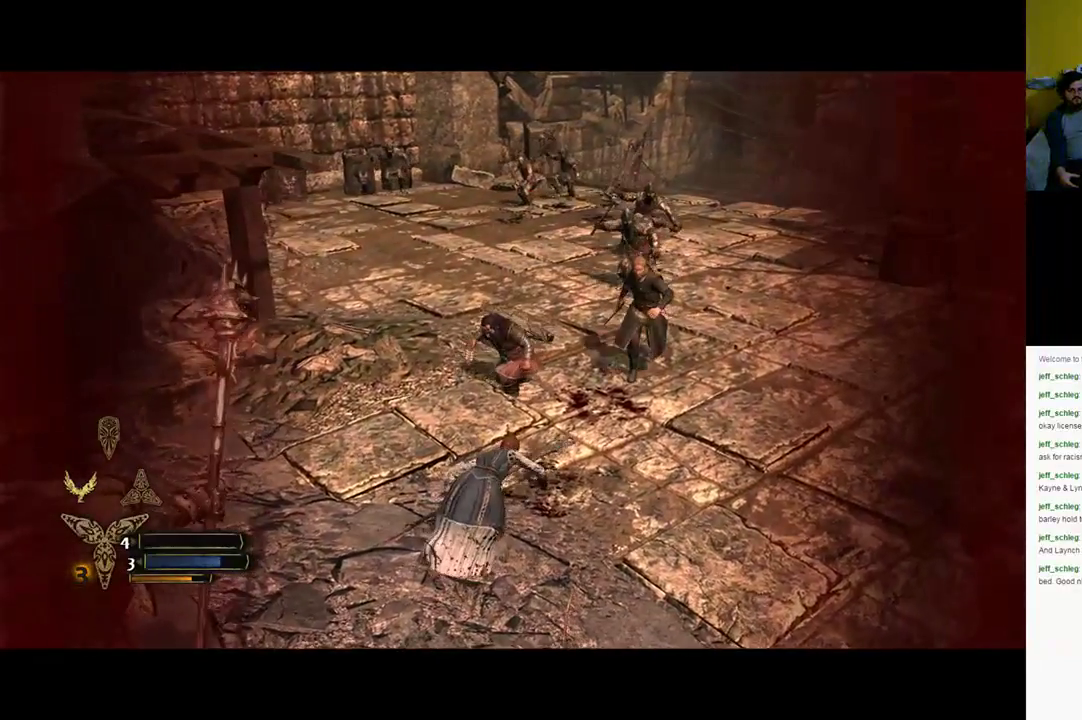
{"buttons": [], "left_stick": "up-right", "right_stick": "center", "events": [[117, "right_stick", "left"], [400, "right_stick", "center"]]}
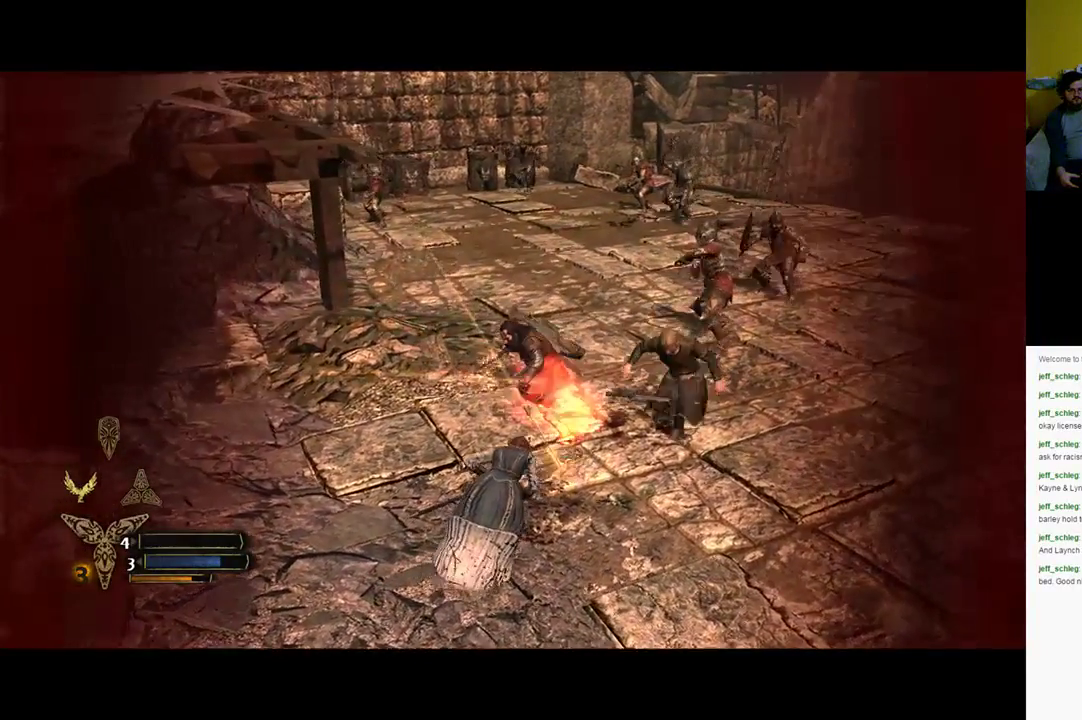
{"buttons": [], "left_stick": "up-right", "right_stick": "center", "events": []}
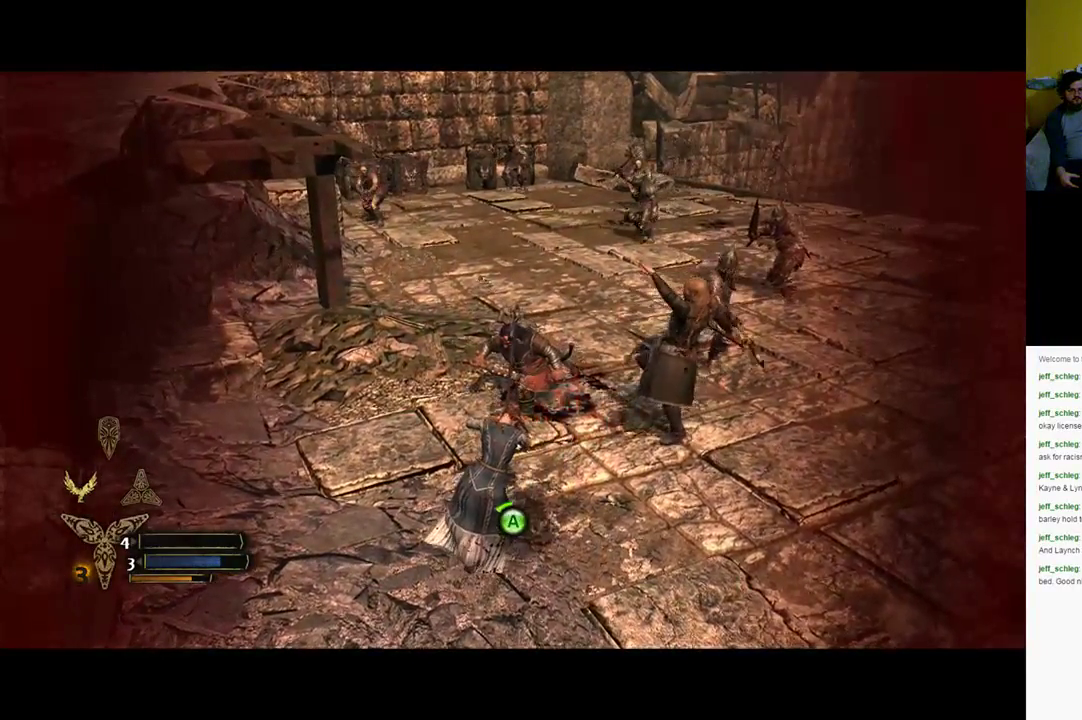
{"buttons": [], "left_stick": "center", "right_stick": "center", "events": [[367, "left_stick", "center"]]}
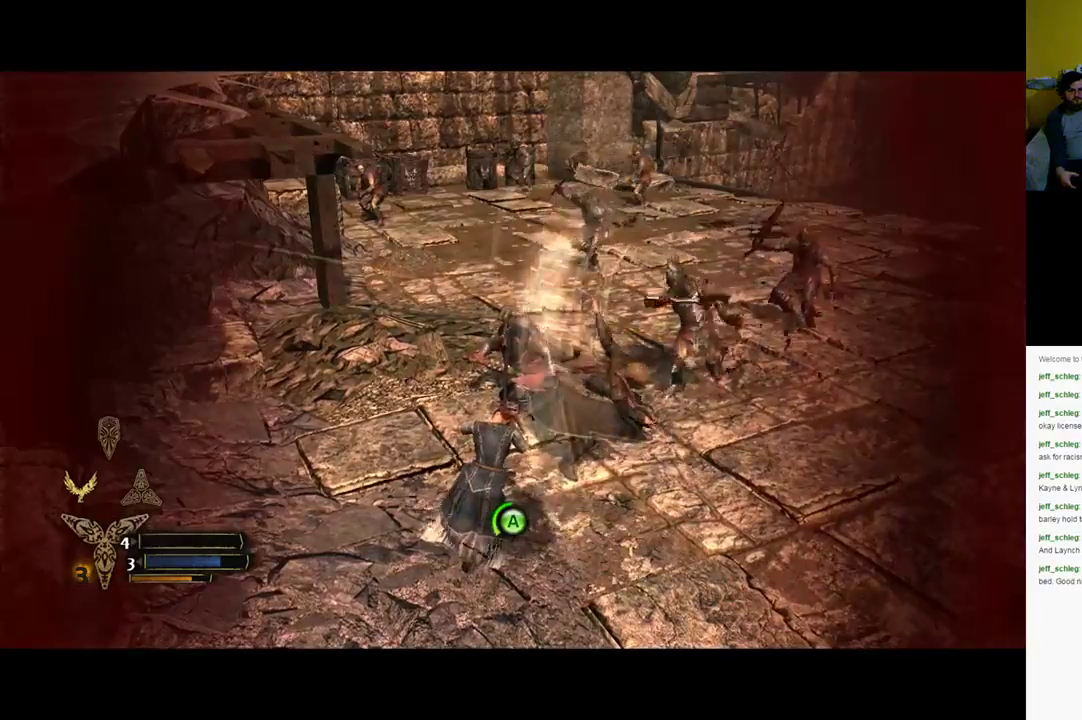
{"buttons": [], "left_stick": "center", "right_stick": "center", "events": []}
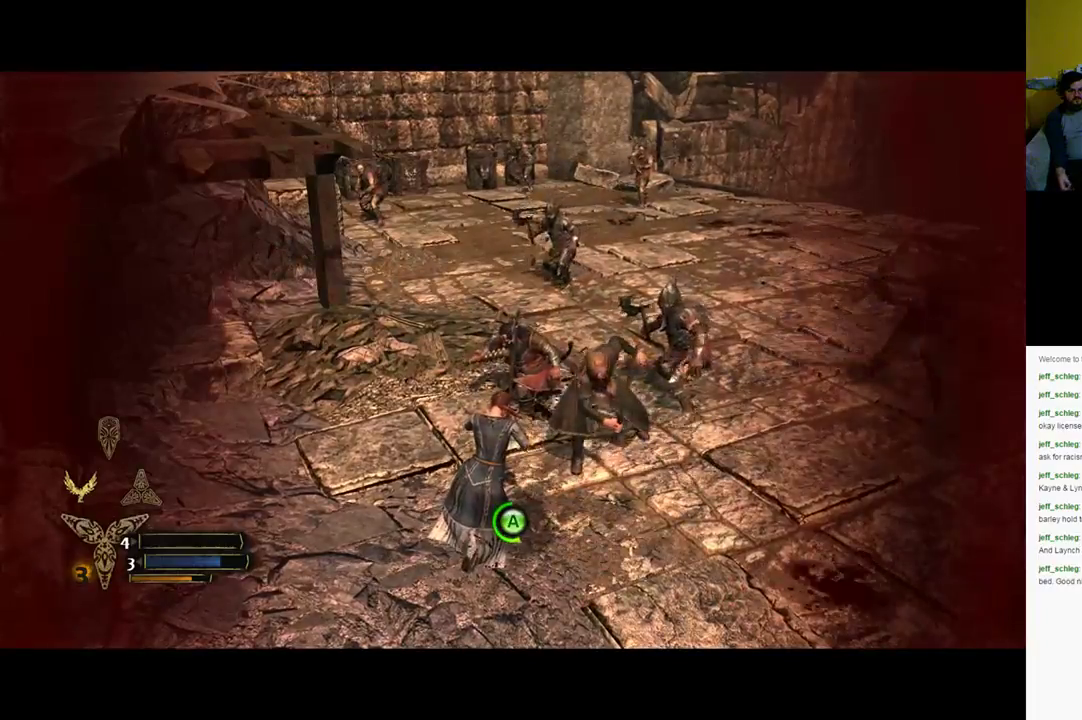
{"buttons": [], "left_stick": "center", "right_stick": "right", "events": [[300, "right_stick", "right"]]}
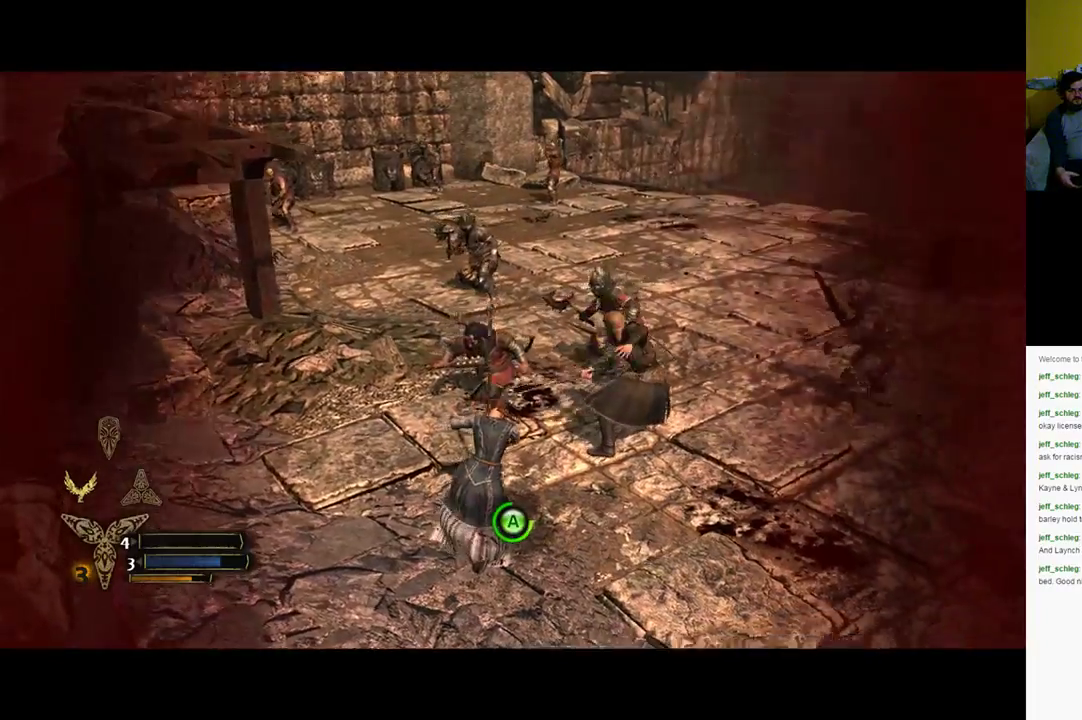
{"buttons": [], "left_stick": "center", "right_stick": "right", "events": []}
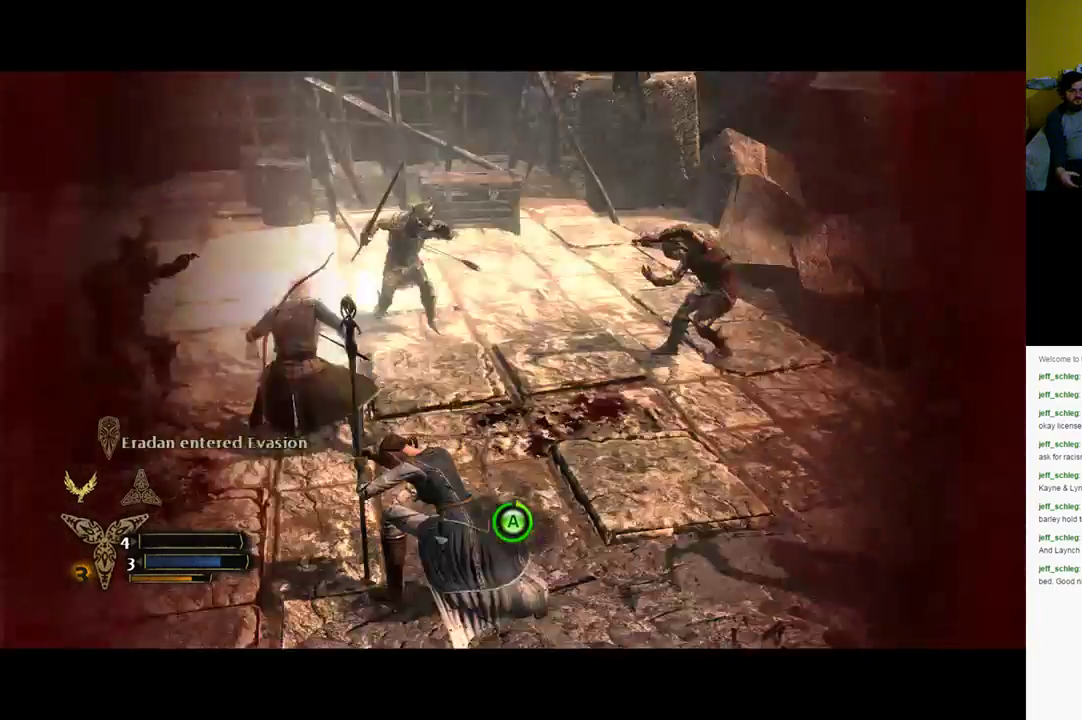
{"buttons": [], "left_stick": "up", "right_stick": "right", "events": [[467, "left_stick", "up"]]}
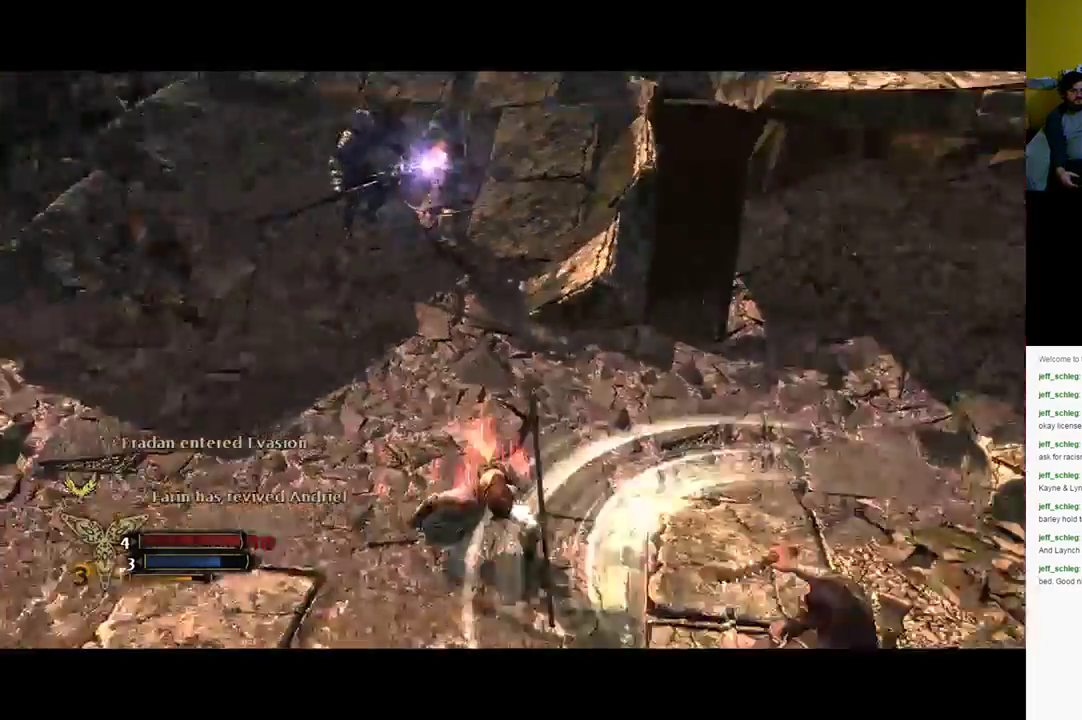
{"buttons": [], "left_stick": "left", "right_stick": "center", "events": [[217, "right_stick", "center"], [250, "left_stick", "up-left"], [483, "left_stick", "left"]]}
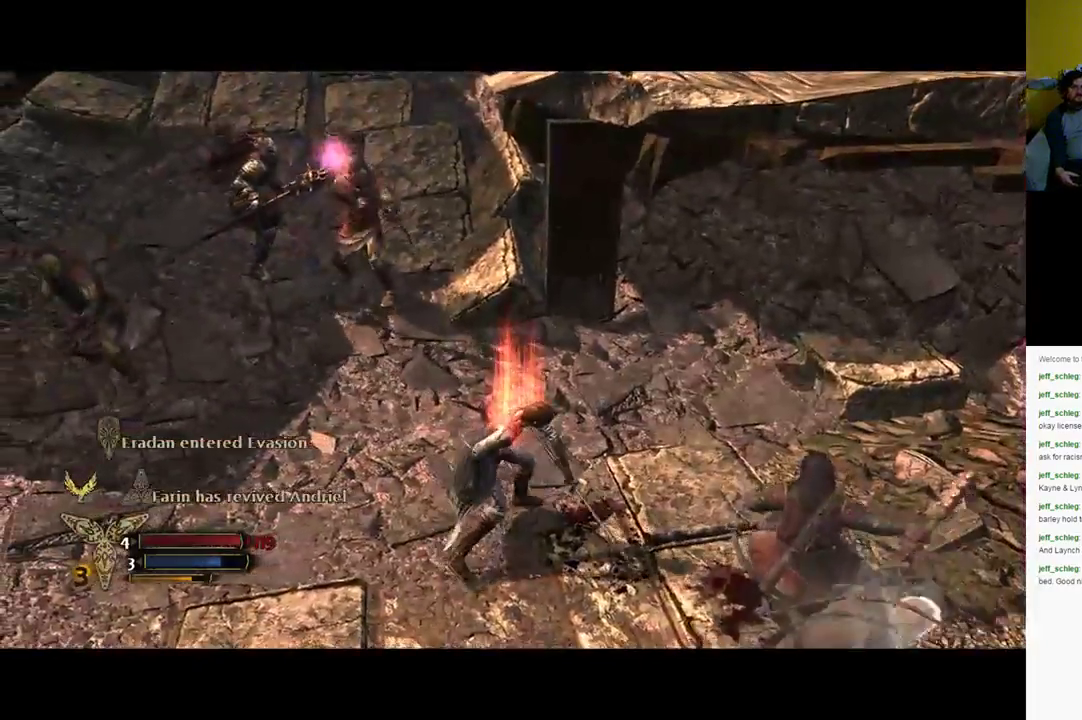
{"buttons": [], "left_stick": "up-left", "right_stick": "center", "events": [[83, "right_stick", "down-left"], [183, "right_stick", "left"], [333, "left_stick", "up-left"], [350, "right_stick", "up"], [483, "right_stick", "center"]]}
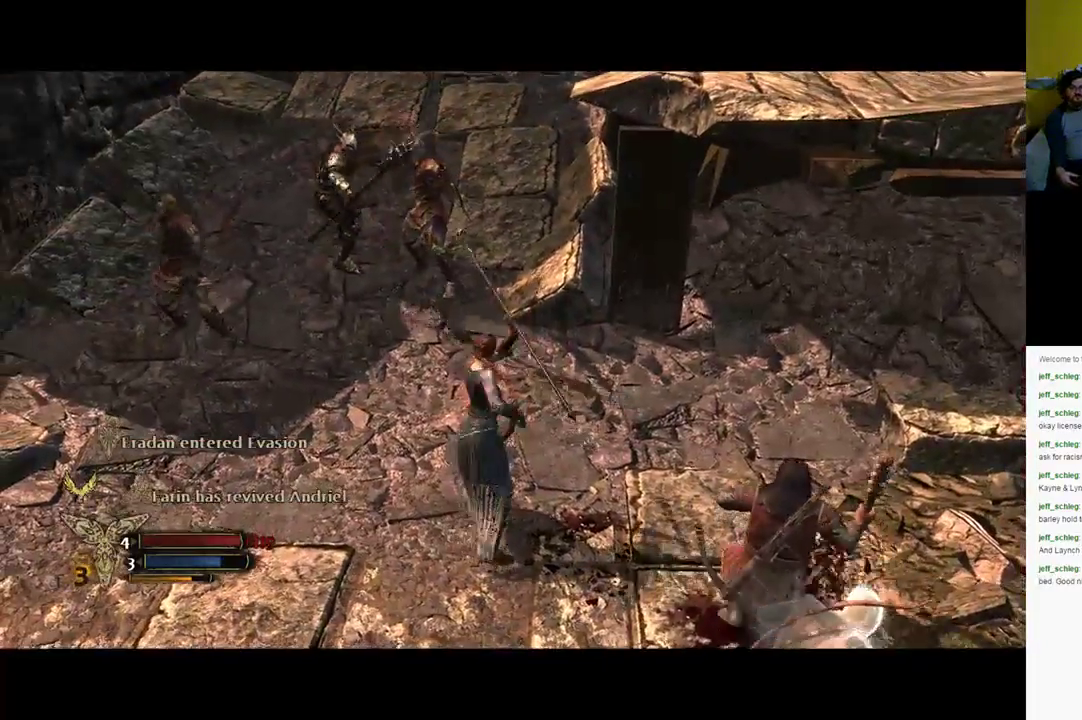
{"buttons": [], "left_stick": "up-left", "right_stick": "center", "events": []}
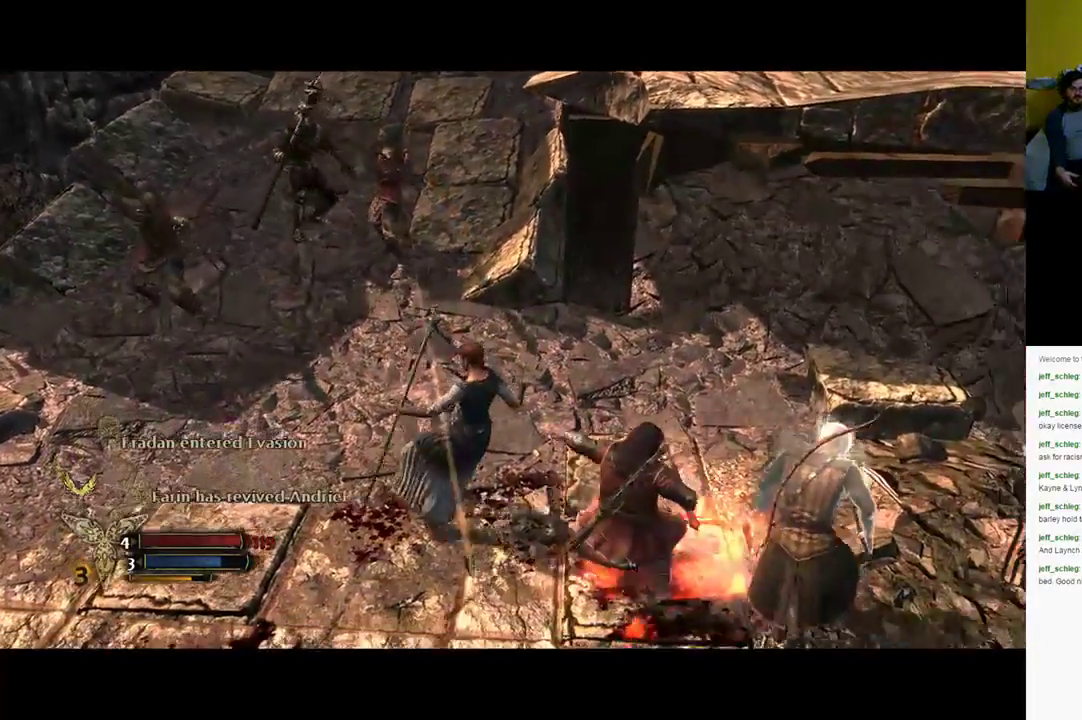
{"buttons": [], "left_stick": "up-left", "right_stick": "center", "events": []}
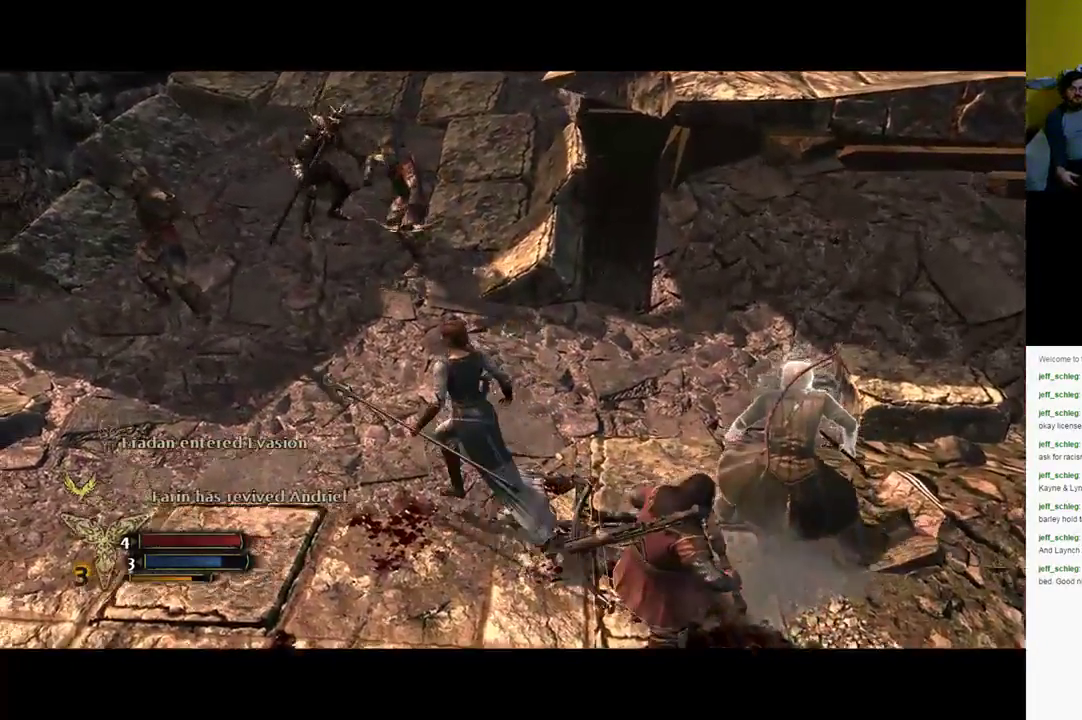
{"buttons": ["R2"], "left_stick": "up-left", "right_stick": "center", "events": [[433, "R2", "down"]]}
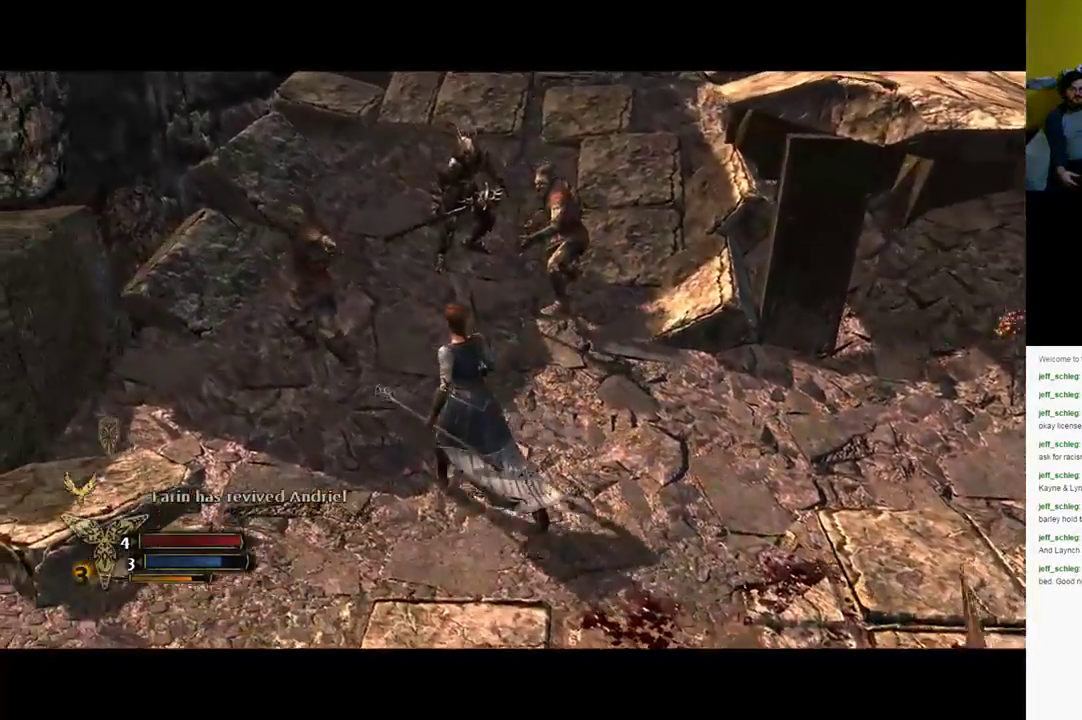
{"buttons": ["R2"], "left_stick": "up", "right_stick": "center", "events": [[167, "X", "down"], [183, "left_stick", "up"], [317, "X", "up"]]}
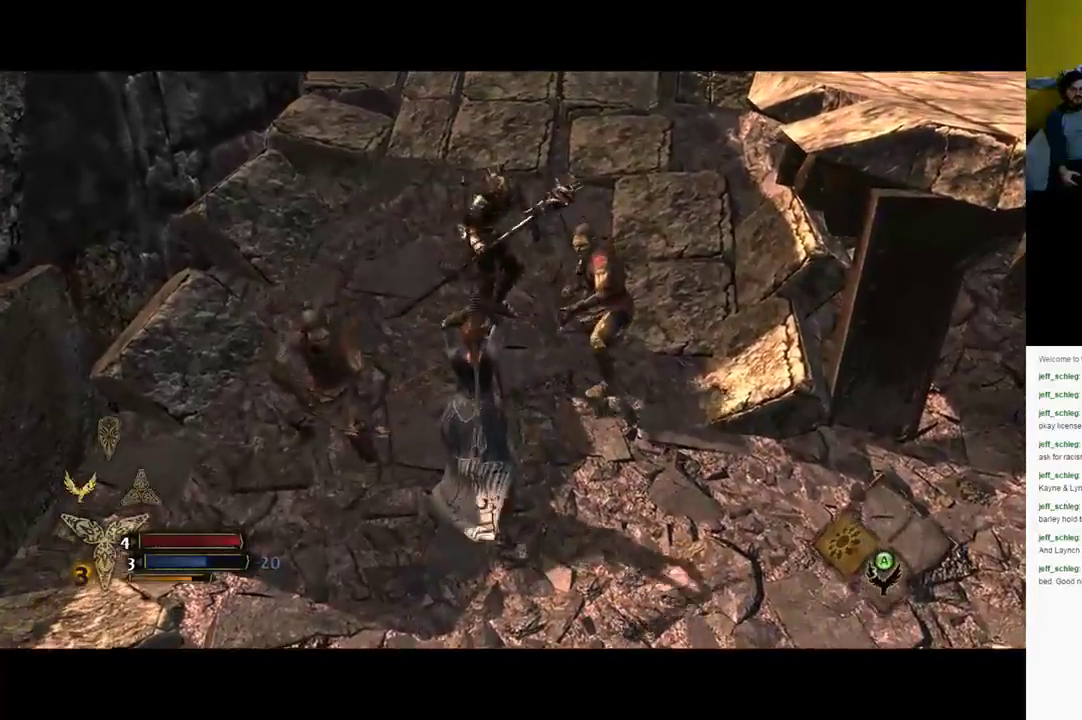
{"buttons": [], "left_stick": "up", "right_stick": "center", "events": [[483, "R2", "up"]]}
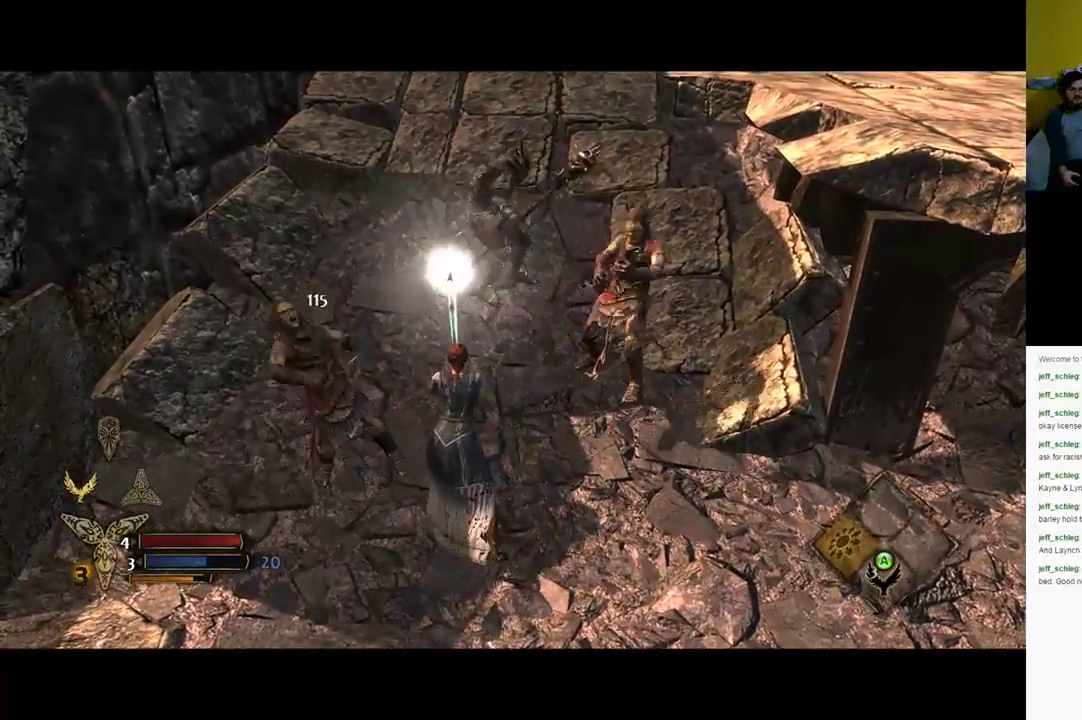
{"buttons": [], "left_stick": "up", "right_stick": "center", "events": []}
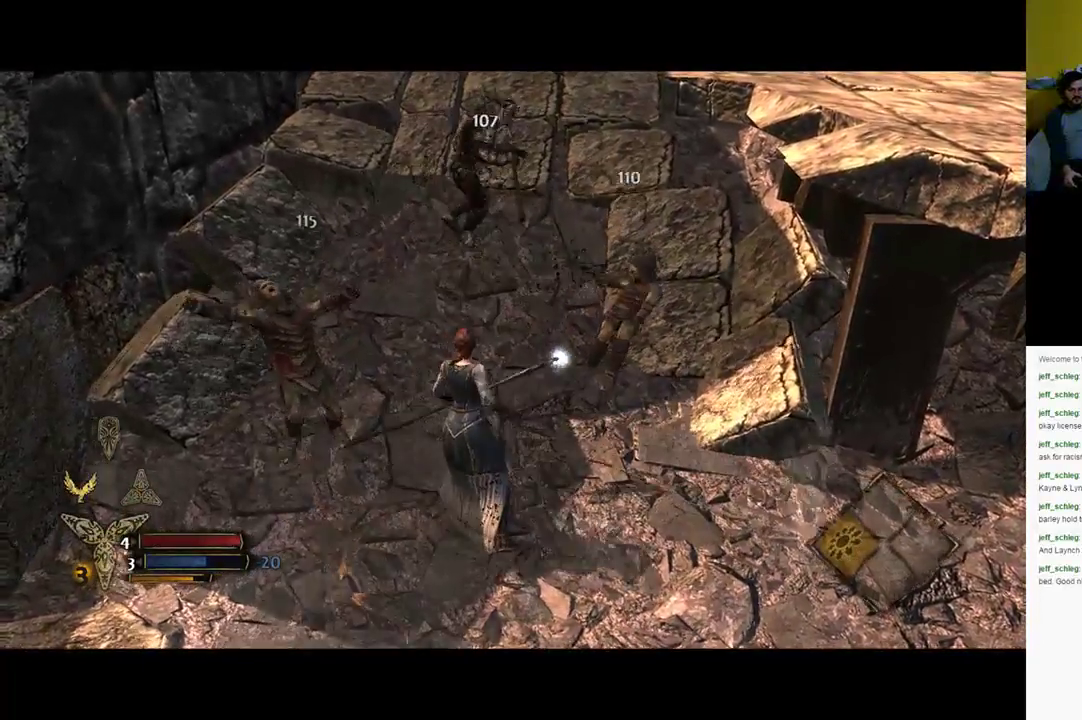
{"buttons": [], "left_stick": "up", "right_stick": "center", "events": []}
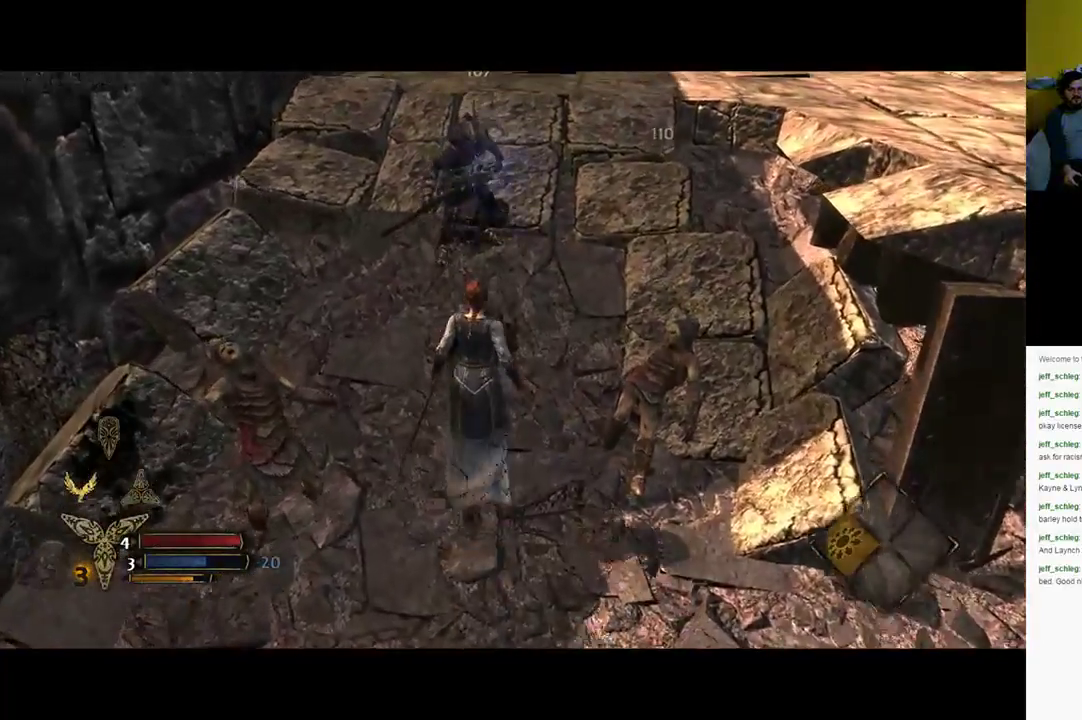
{"buttons": [], "left_stick": "up", "right_stick": "center", "events": [[100, "Y", "down"], [167, "Y", "up"], [300, "Y", "down"], [400, "Y", "up"]]}
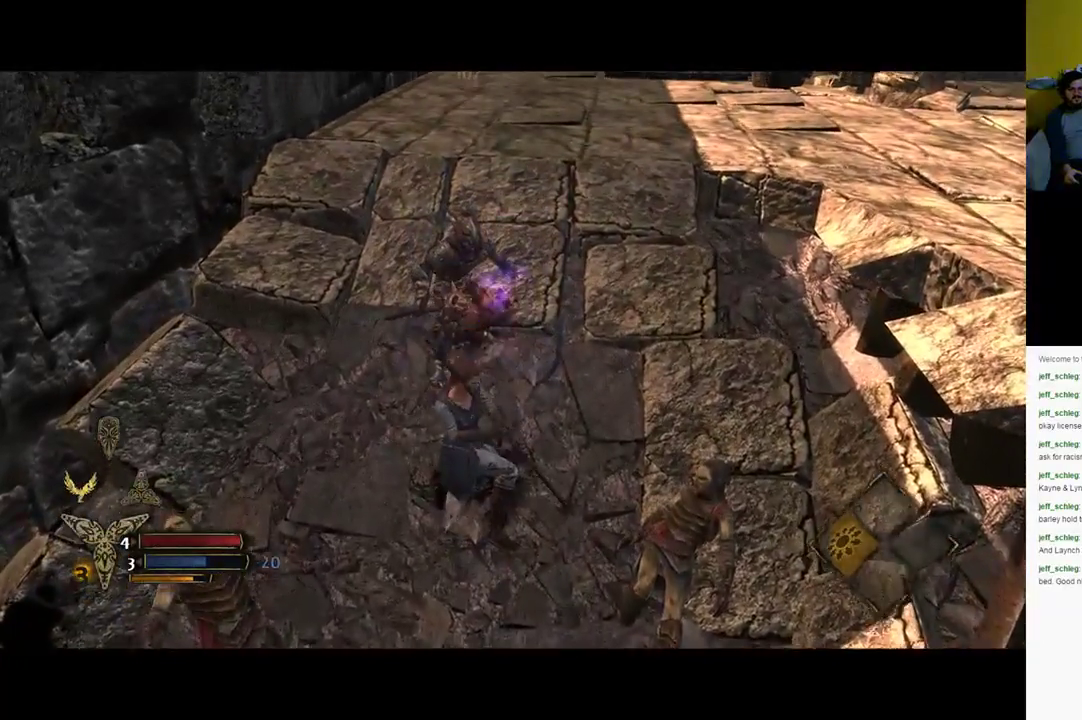
{"buttons": [], "left_stick": "up", "right_stick": "center", "events": []}
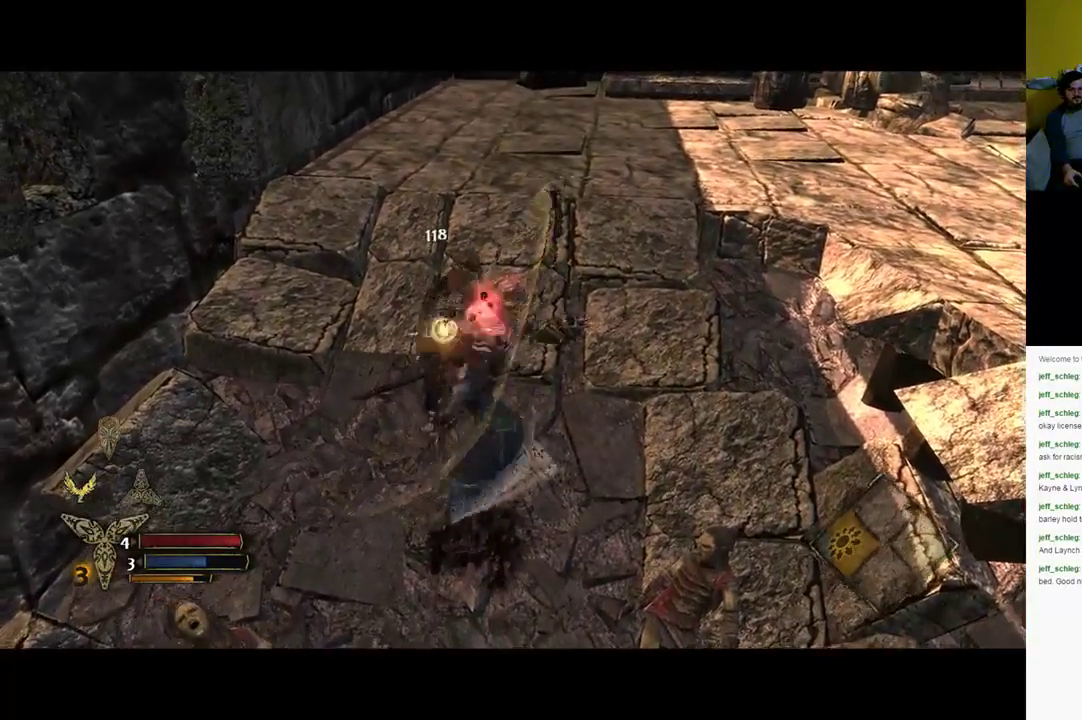
{"buttons": [], "left_stick": "up", "right_stick": "center", "events": [[333, "X", "down"], [450, "X", "up"]]}
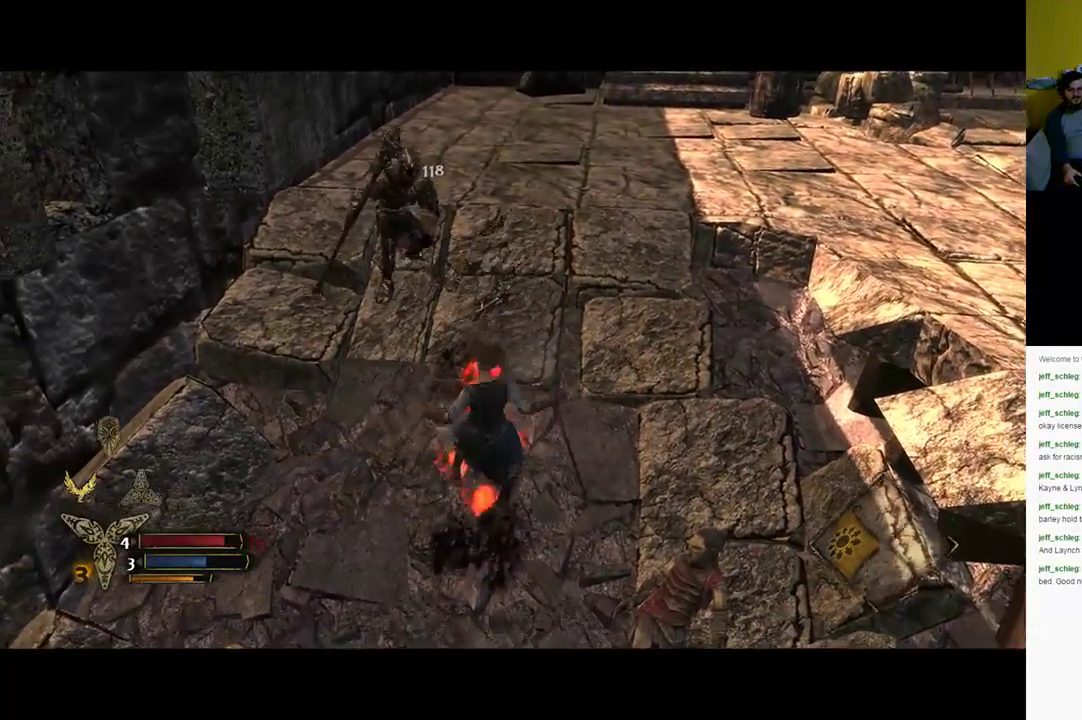
{"buttons": [], "left_stick": "center", "right_stick": "center", "events": [[17, "X", "down"], [117, "X", "up"], [217, "X", "down"], [317, "X", "up"], [500, "left_stick", "center"]]}
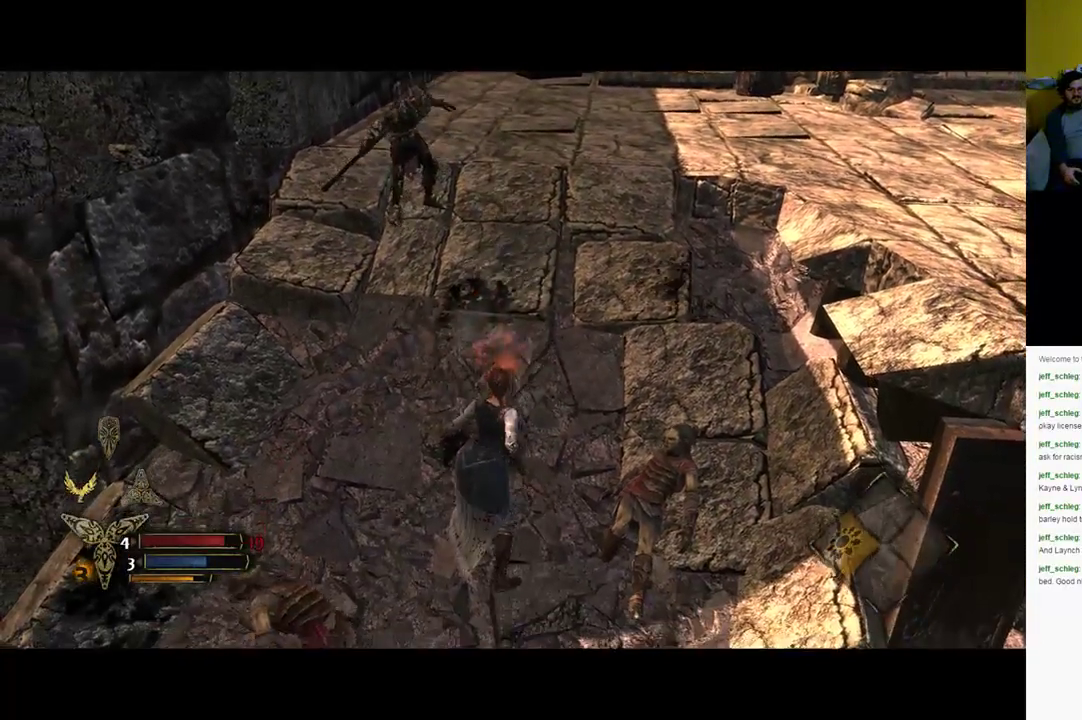
{"buttons": [], "left_stick": "up-right", "right_stick": "center", "events": [[117, "left_stick", "up-right"], [183, "B", "down"], [283, "B", "up"], [350, "B", "down"], [450, "B", "up"]]}